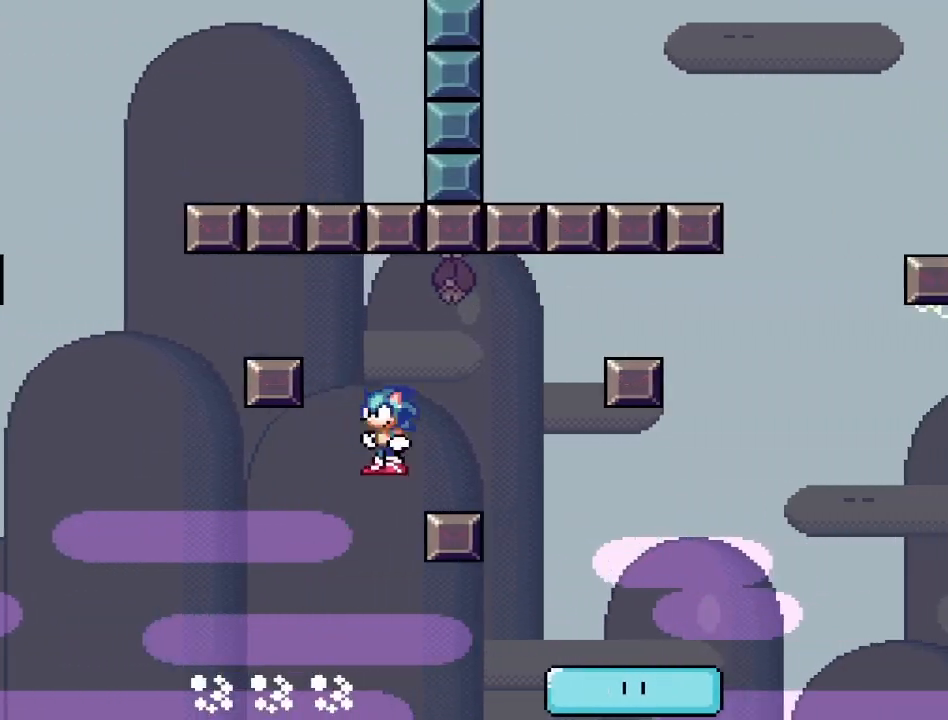
Gameplay with a controller (PlayStation layout); each line is a JSON object with the inputs held at the frame after it. "events" lists button and stick changes between this image and that frame as [ms after this image, input, new state], when the widget could be followed in between. Not read: left_stick right_stick.
{"buttons": ["CROSS", "SQUARE", "DPAD_RIGHT"], "events": [[167, "DPAD_RIGHT", "up"], [450, "DPAD_RIGHT", "down"], [483, "CROSS", "down"]]}
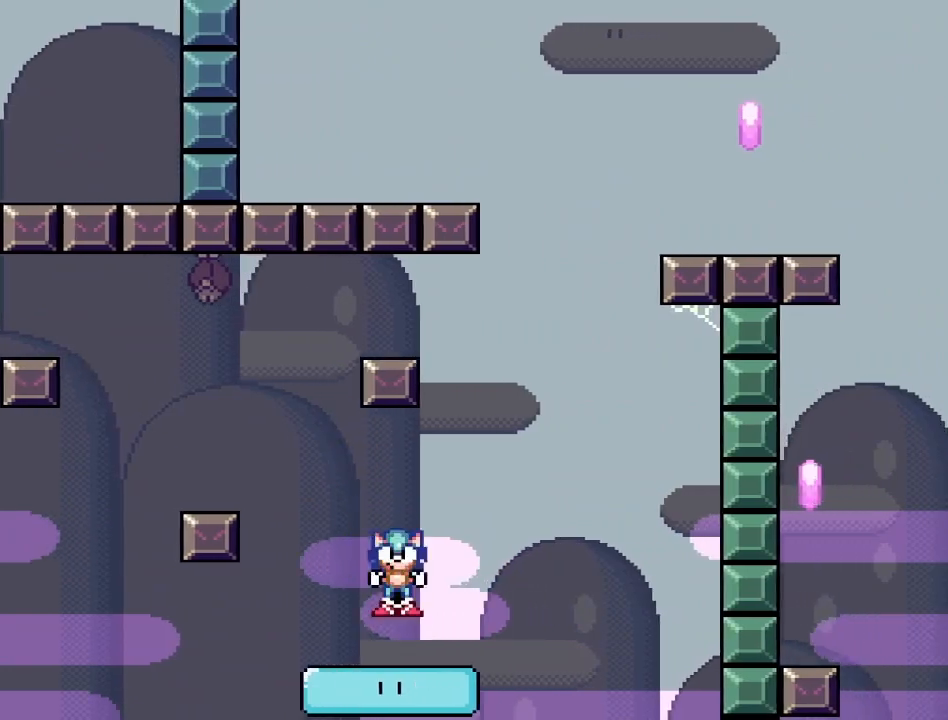
{"buttons": ["CROSS", "SQUARE", "DPAD_RIGHT"], "events": [[117, "DPAD_RIGHT", "up"], [467, "DPAD_RIGHT", "down"]]}
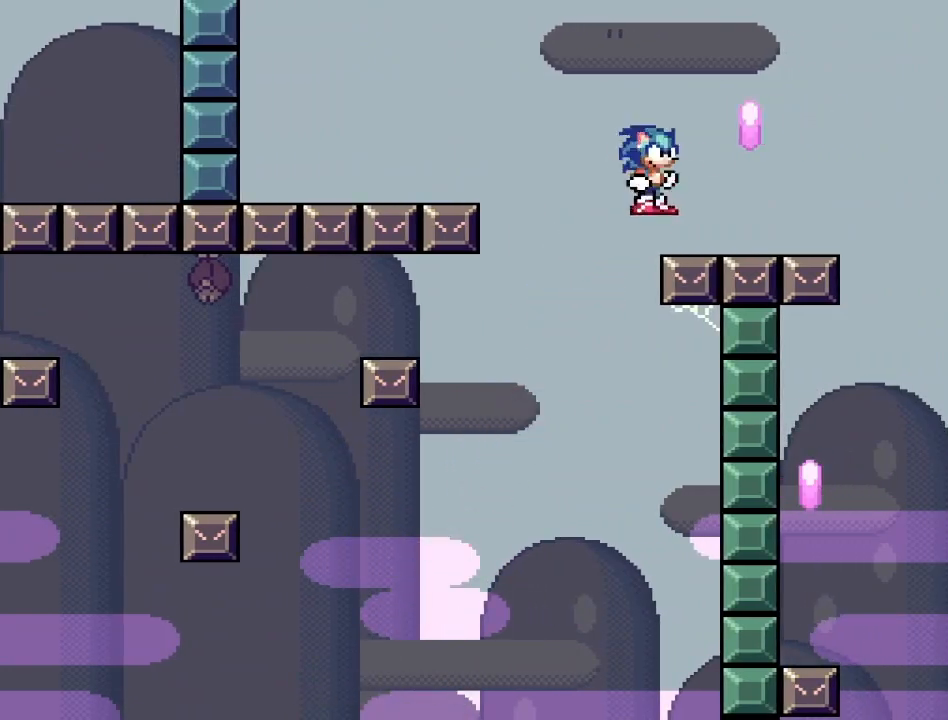
{"buttons": ["CROSS", "SQUARE"], "events": [[367, "DPAD_RIGHT", "up"]]}
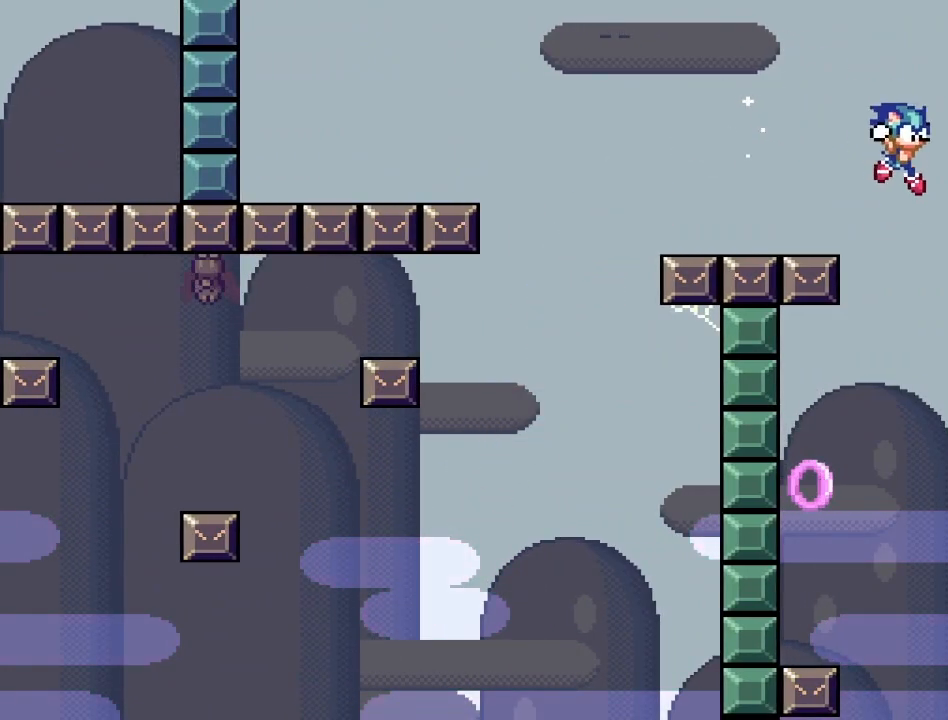
{"buttons": ["CROSS", "SQUARE", "DPAD_RIGHT"], "events": [[33, "DPAD_LEFT", "down"], [233, "DPAD_LEFT", "up"], [317, "DPAD_RIGHT", "down"]]}
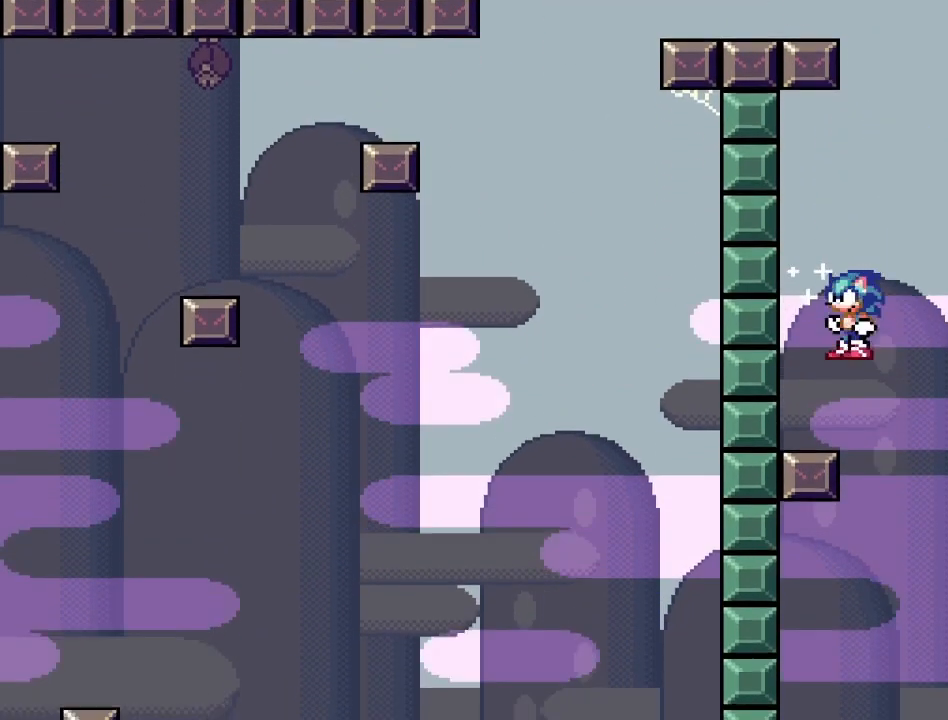
{"buttons": ["CROSS", "SQUARE"], "events": [[100, "DPAD_RIGHT", "up"], [150, "DPAD_LEFT", "down"], [383, "DPAD_LEFT", "up"]]}
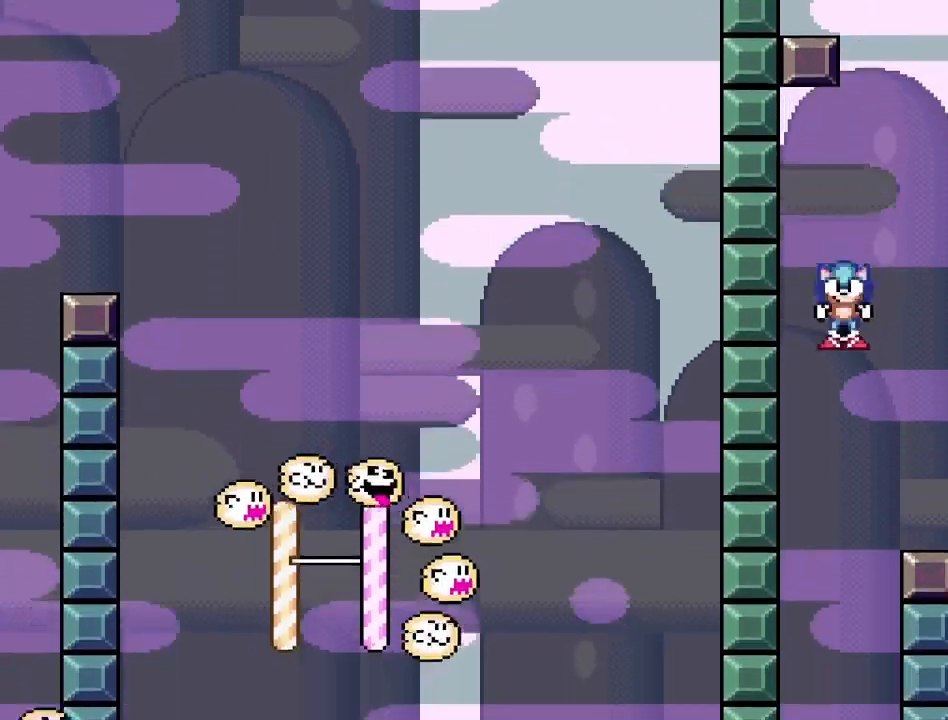
{"buttons": ["CROSS", "SQUARE"], "events": []}
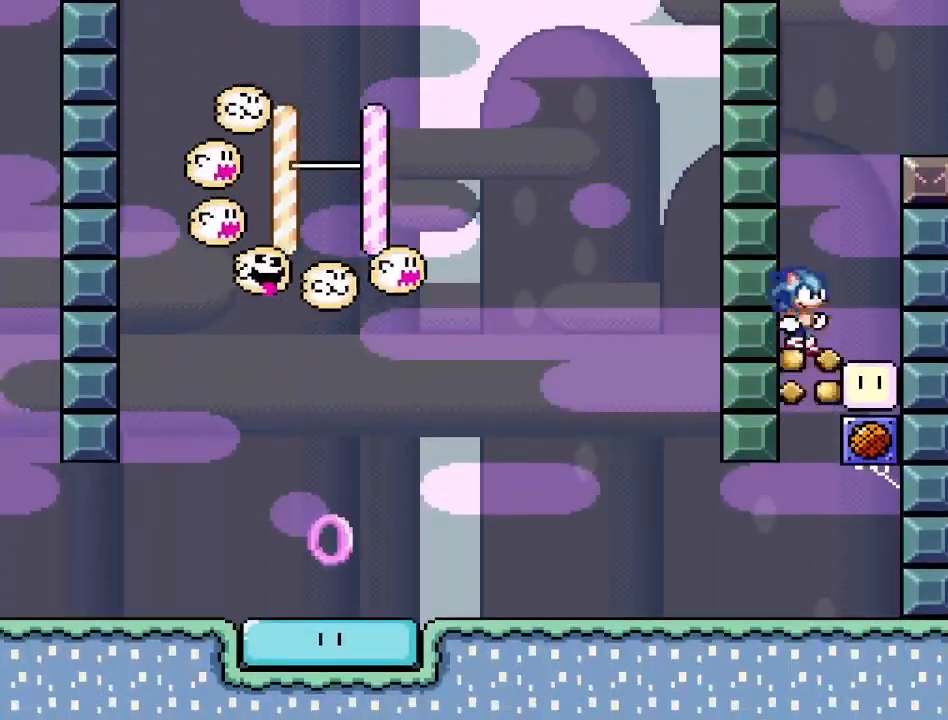
{"buttons": ["SQUARE"], "events": [[133, "CROSS", "up"]]}
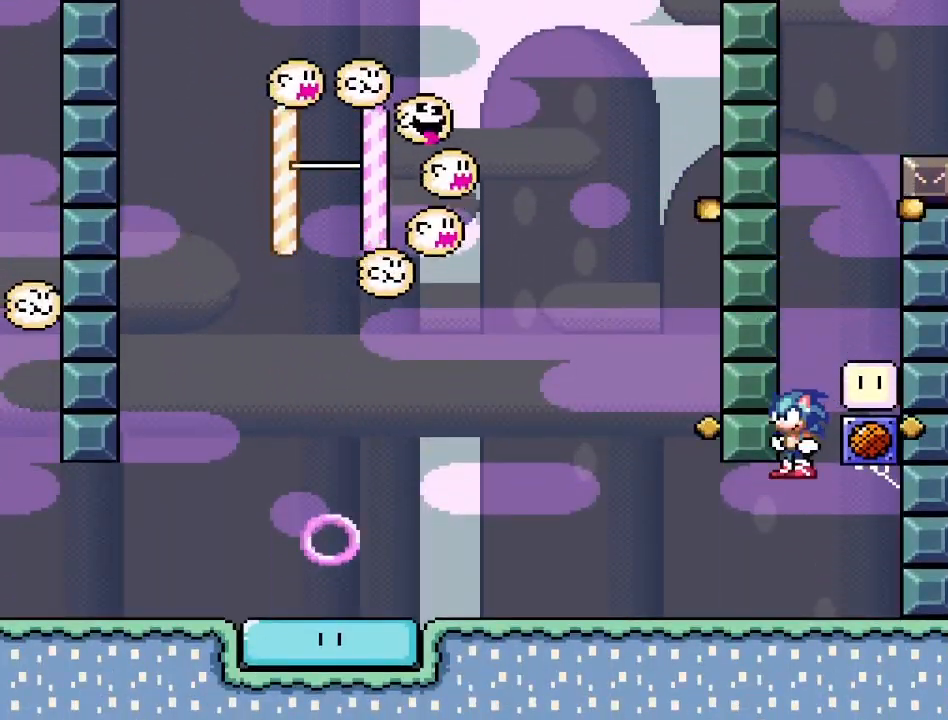
{"buttons": ["SQUARE"], "events": [[117, "DPAD_LEFT", "down"], [350, "DPAD_LEFT", "up"]]}
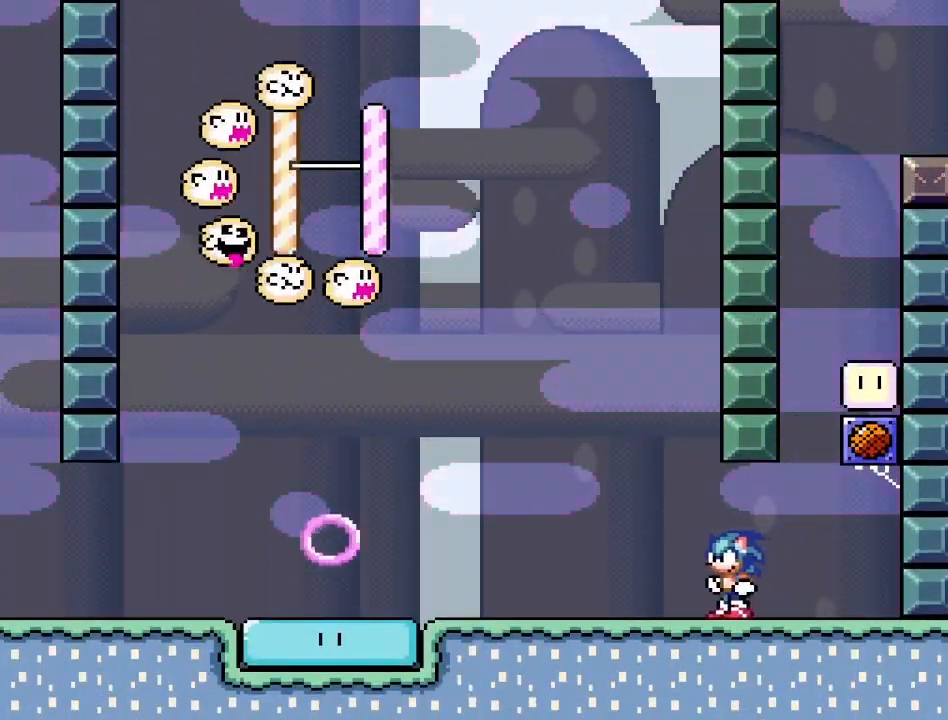
{"buttons": ["SQUARE", "DPAD_LEFT"], "events": [[117, "DPAD_LEFT", "down"], [267, "DPAD_LEFT", "up"], [417, "DPAD_LEFT", "down"]]}
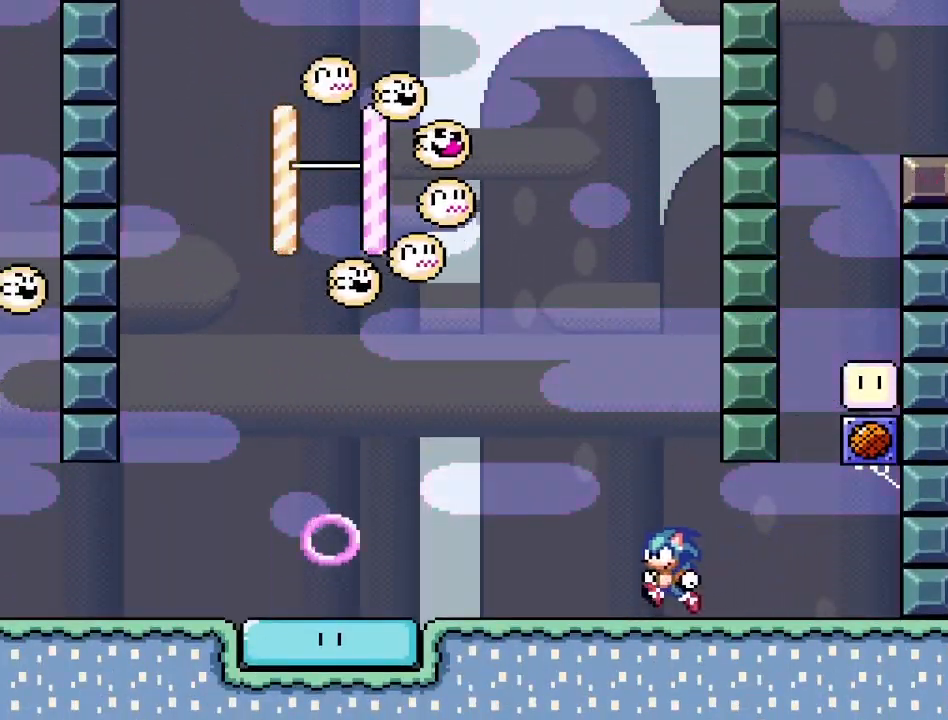
{"buttons": ["SQUARE", "DPAD_LEFT"], "events": [[50, "DPAD_LEFT", "up"], [500, "DPAD_LEFT", "down"]]}
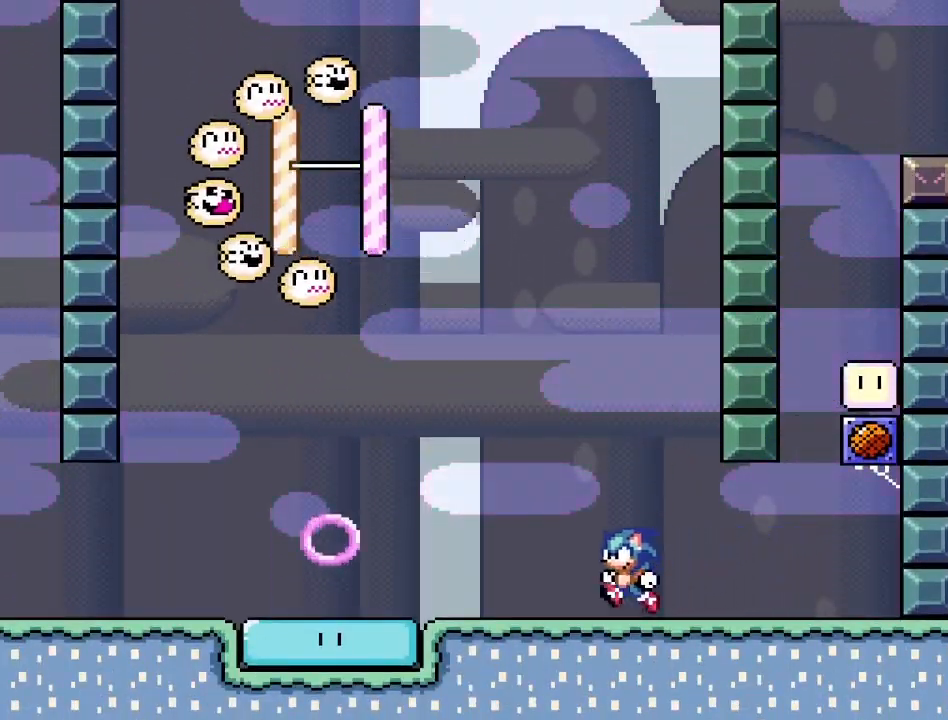
{"buttons": ["CROSS", "SQUARE", "DPAD_LEFT"], "events": [[50, "CROSS", "down"], [133, "CROSS", "up"], [300, "CROSS", "down"]]}
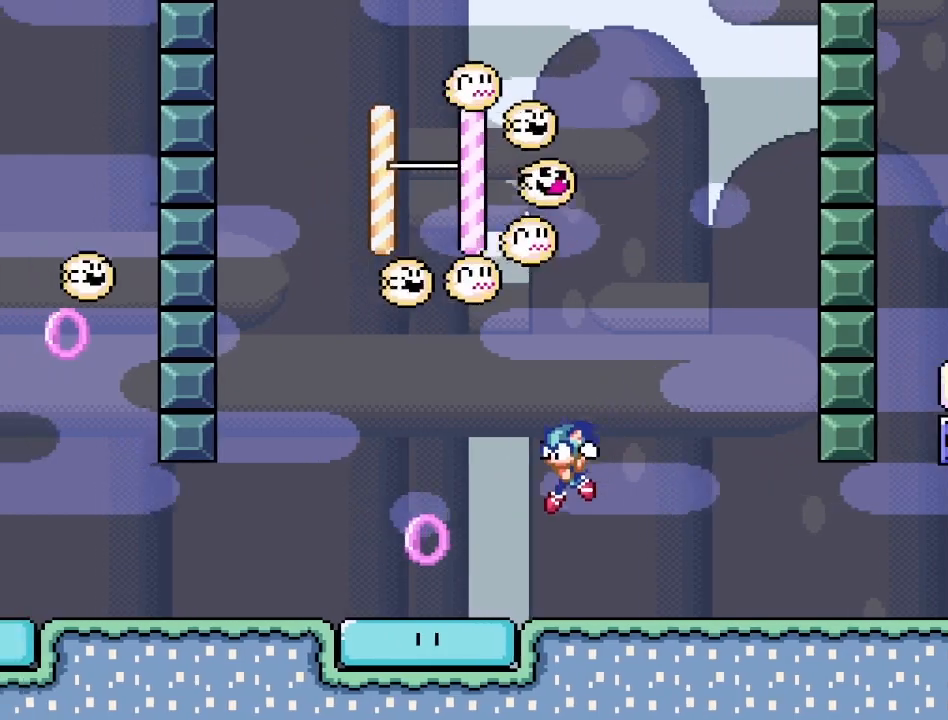
{"buttons": ["CROSS", "SQUARE", "DPAD_LEFT"], "events": [[117, "DPAD_LEFT", "up"], [183, "DPAD_RIGHT", "down"], [367, "DPAD_RIGHT", "up"], [467, "DPAD_LEFT", "down"]]}
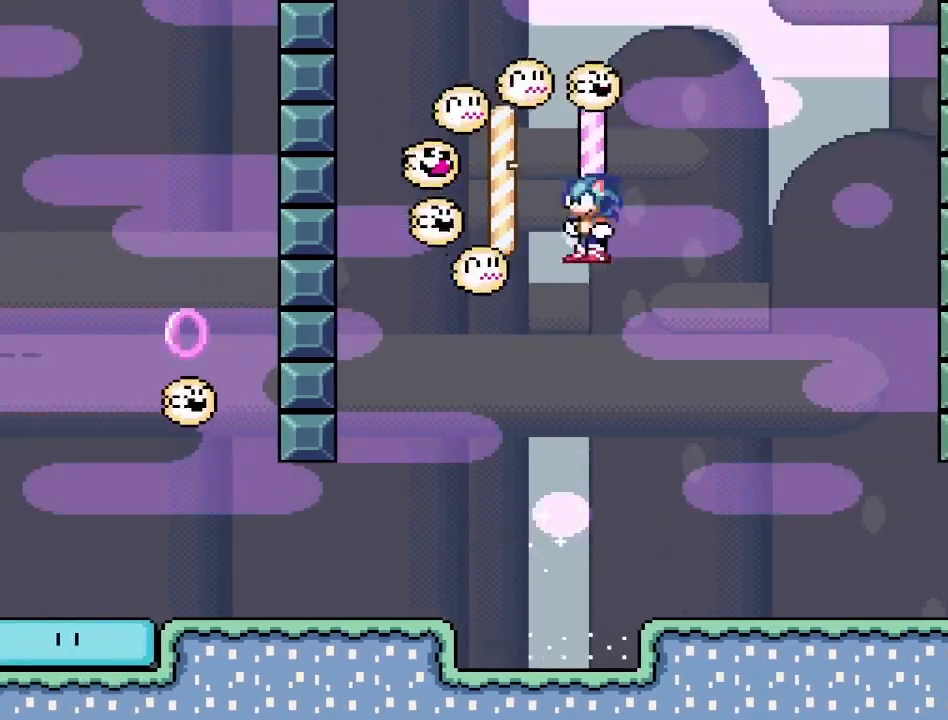
{"buttons": ["SQUARE"], "events": [[300, "DPAD_LEFT", "up"], [500, "CROSS", "up"]]}
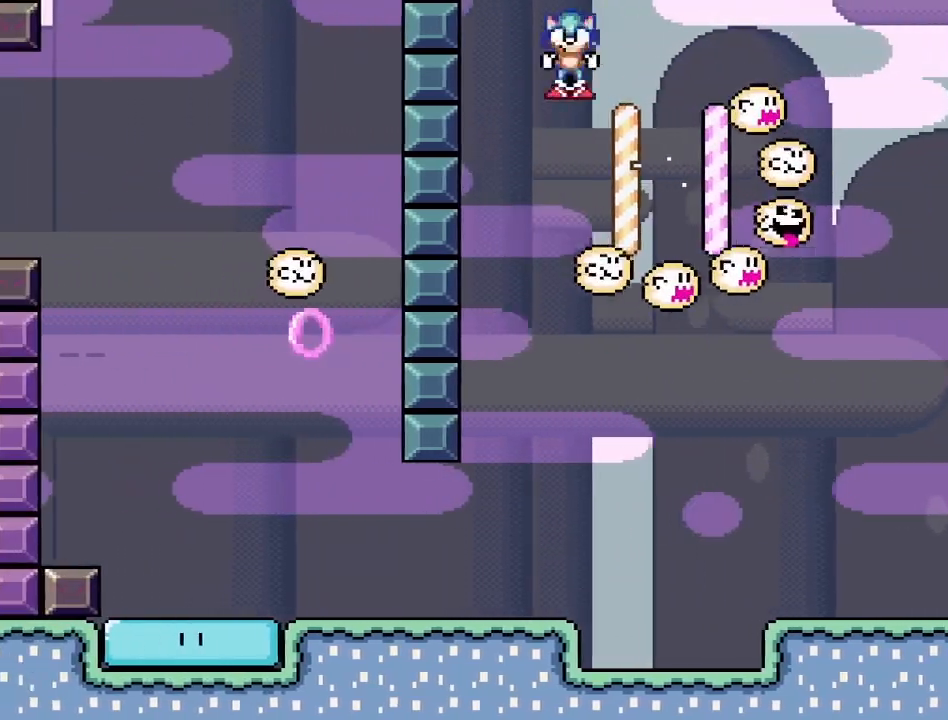
{"buttons": ["SQUARE", "DPAD_LEFT"], "events": [[133, "DPAD_RIGHT", "down"], [250, "DPAD_RIGHT", "up"], [417, "DPAD_LEFT", "down"]]}
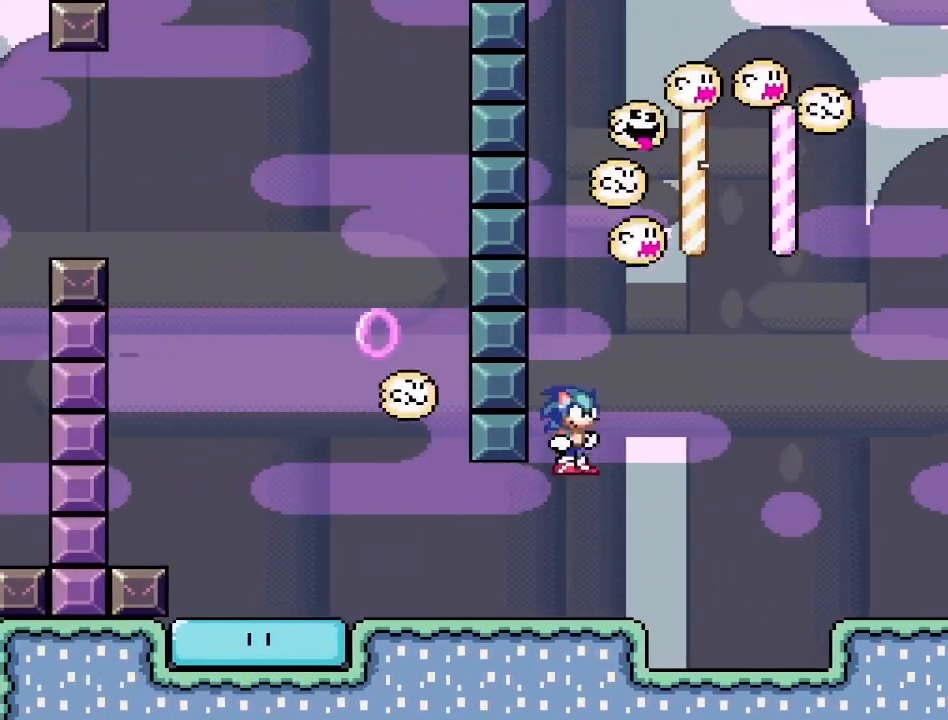
{"buttons": ["SQUARE"], "events": [[50, "DPAD_LEFT", "up"], [233, "DPAD_LEFT", "down"], [333, "DPAD_LEFT", "up"]]}
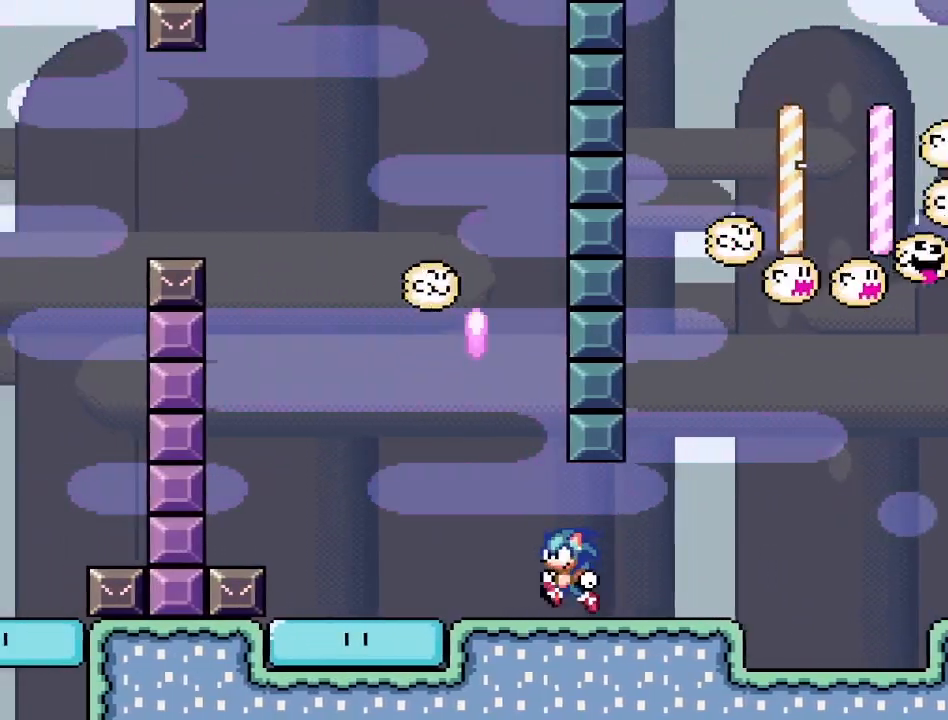
{"buttons": ["SQUARE"], "events": []}
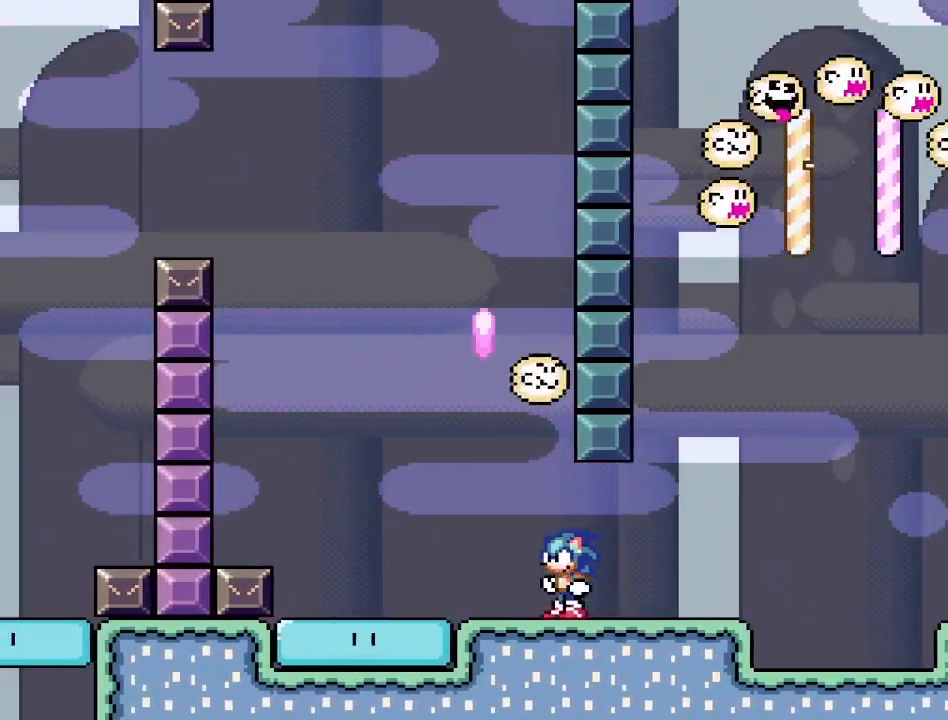
{"buttons": ["CROSS", "SQUARE", "DPAD_LEFT"], "events": [[133, "DPAD_LEFT", "down"], [267, "CROSS", "down"], [350, "DPAD_LEFT", "up"], [367, "DPAD_RIGHT", "down"], [433, "DPAD_RIGHT", "up"], [483, "DPAD_LEFT", "down"]]}
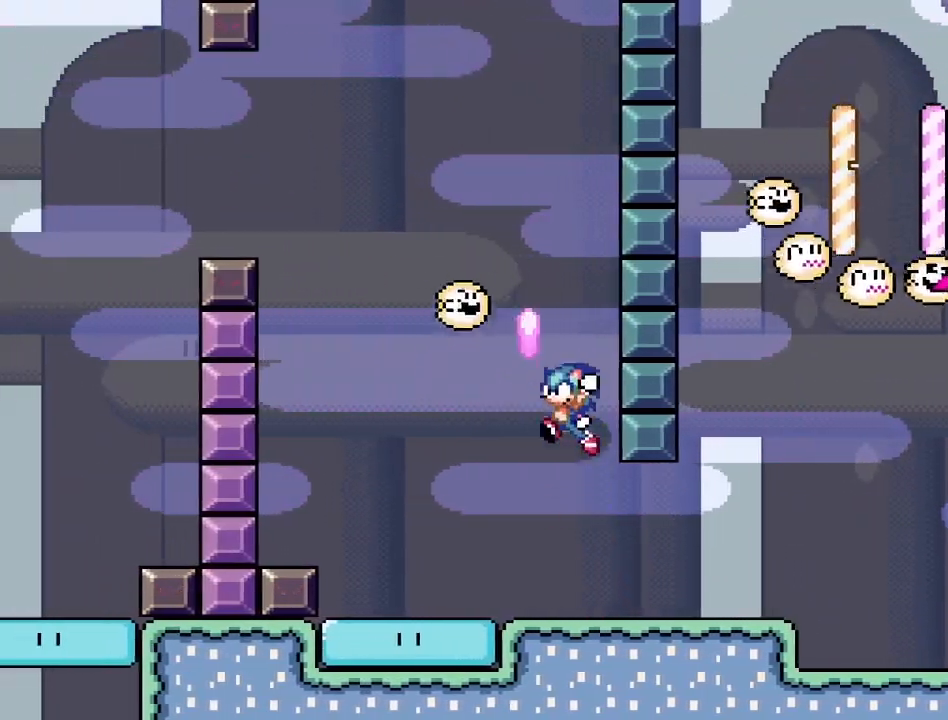
{"buttons": ["CROSS", "SQUARE"], "events": [[67, "CROSS", "up"], [300, "CROSS", "down"], [383, "DPAD_LEFT", "up"], [433, "DPAD_RIGHT", "down"], [500, "DPAD_RIGHT", "up"]]}
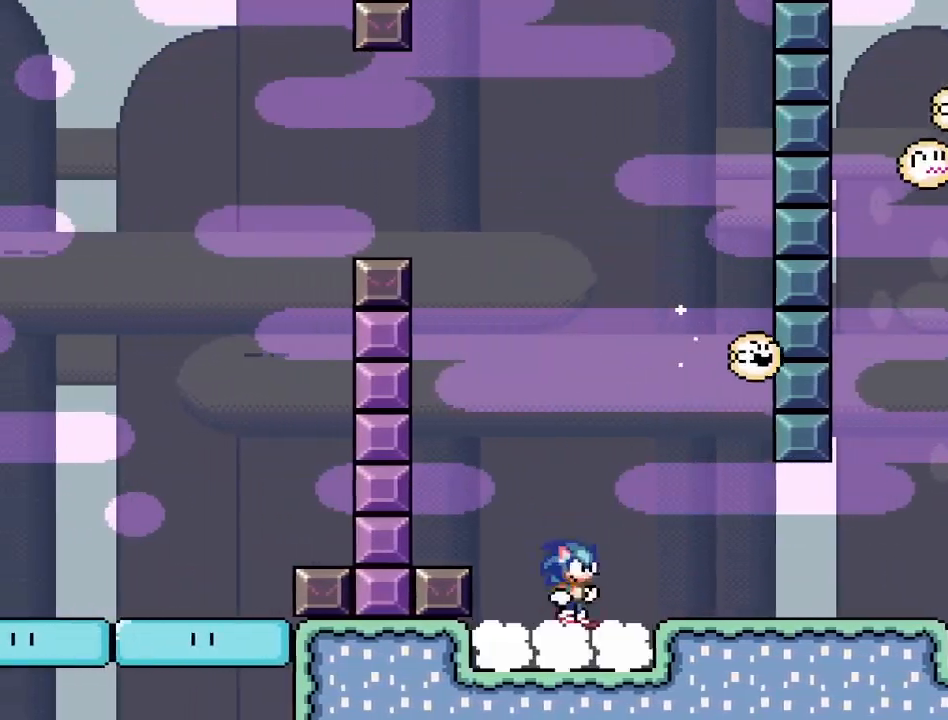
{"buttons": ["CROSS", "SQUARE", "DPAD_LEFT"], "events": [[33, "DPAD_LEFT", "down"]]}
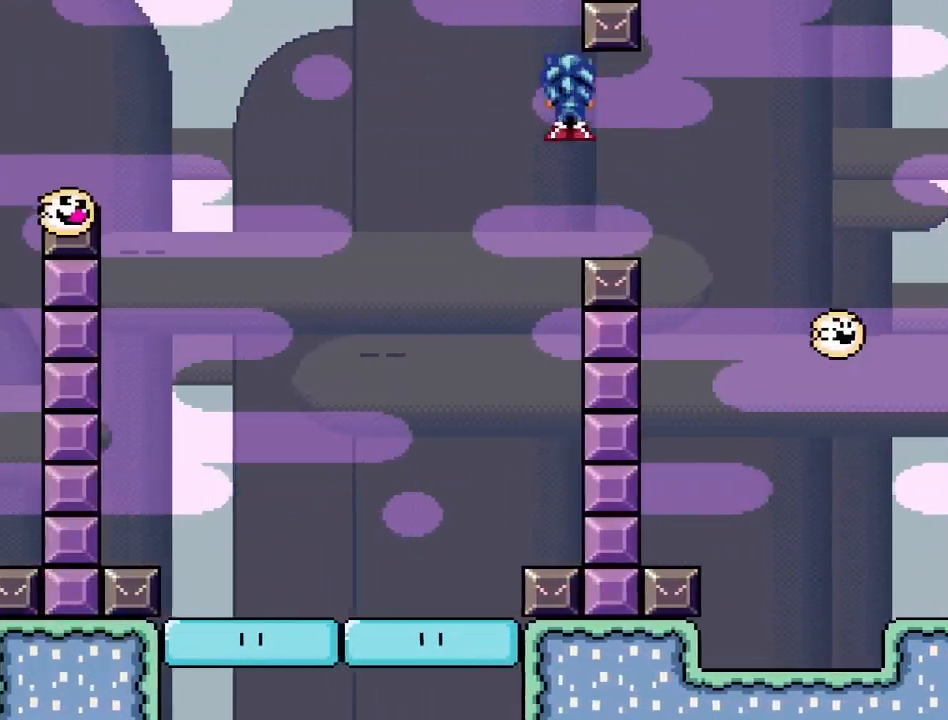
{"buttons": ["SQUARE"], "events": [[50, "CROSS", "up"], [250, "DPAD_LEFT", "up"], [267, "DPAD_RIGHT", "down"], [483, "DPAD_RIGHT", "up"]]}
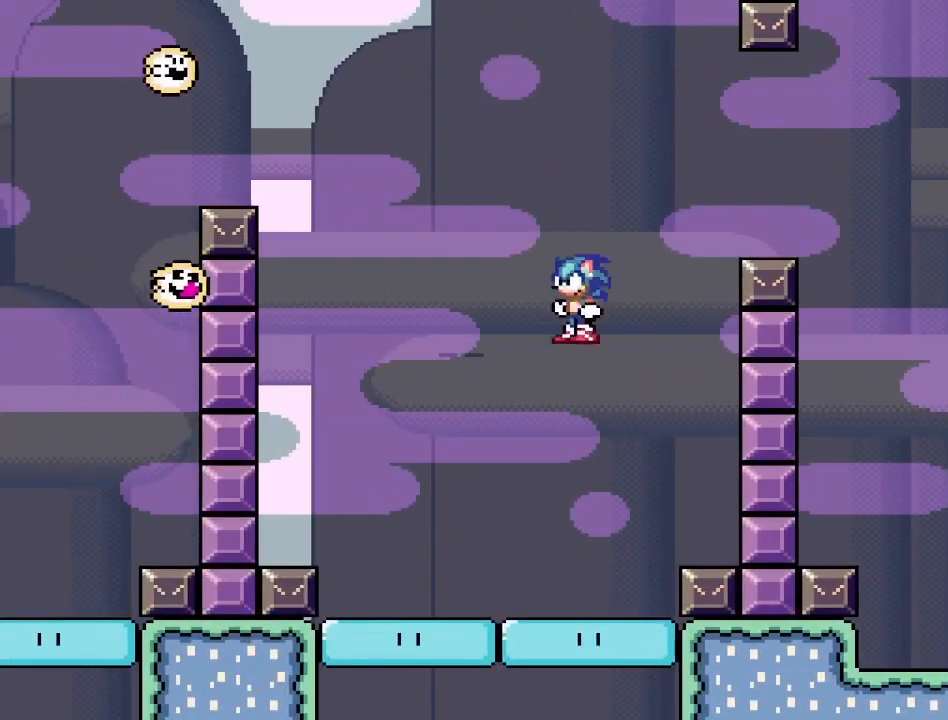
{"buttons": ["CROSS", "SQUARE"], "events": [[67, "DPAD_LEFT", "down"], [167, "DPAD_LEFT", "up"], [200, "CROSS", "down"]]}
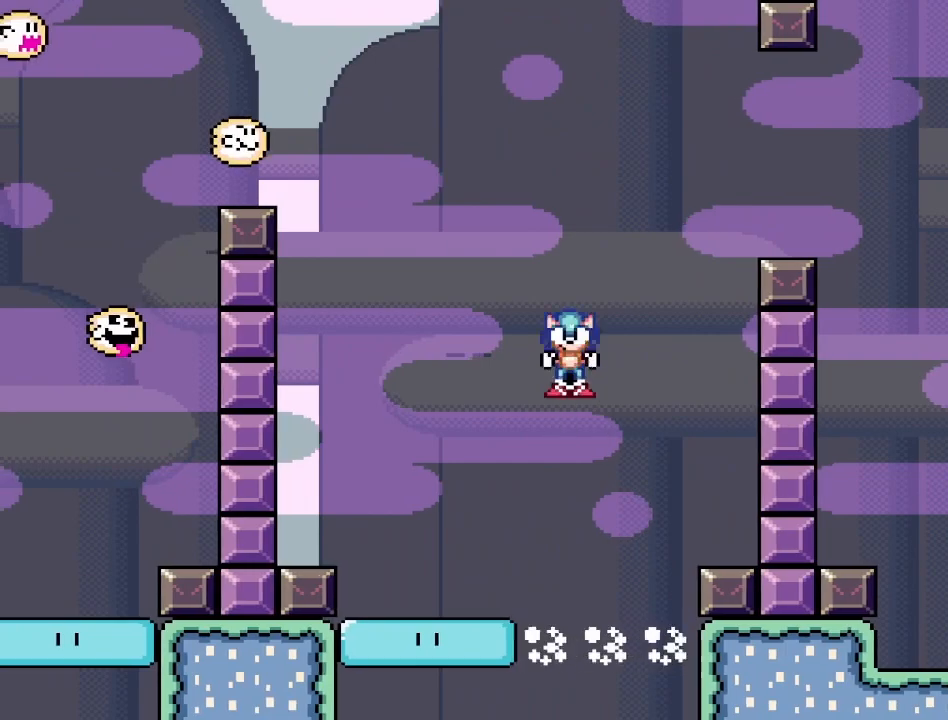
{"buttons": ["SQUARE"], "events": [[150, "CROSS", "up"], [233, "DPAD_LEFT", "down"], [350, "DPAD_LEFT", "up"]]}
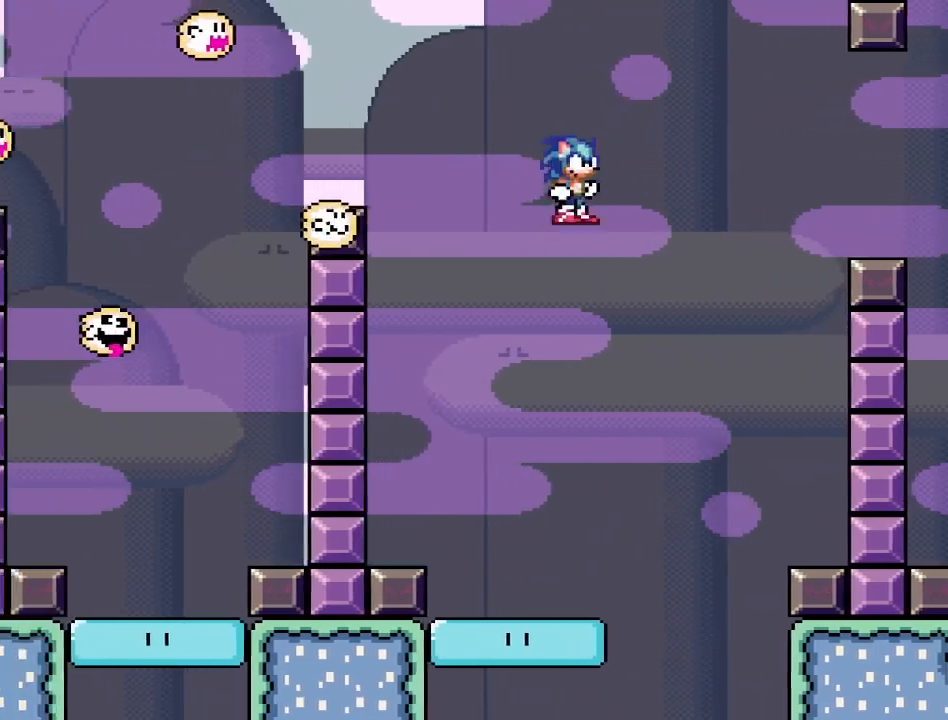
{"buttons": ["CROSS", "SQUARE", "DPAD_RIGHT"], "events": [[67, "CROSS", "down"], [67, "DPAD_RIGHT", "down"], [183, "DPAD_RIGHT", "up"], [283, "DPAD_LEFT", "down"], [383, "DPAD_LEFT", "up"], [450, "DPAD_RIGHT", "down"]]}
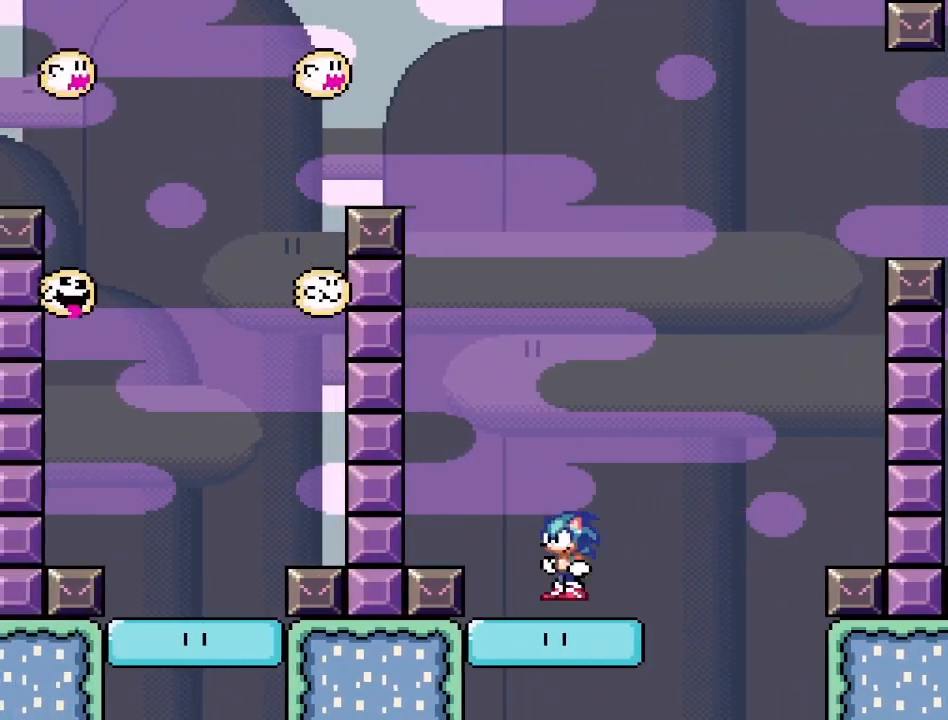
{"buttons": ["CROSS", "SQUARE", "DPAD_LEFT"], "events": [[17, "DPAD_RIGHT", "up"], [250, "DPAD_LEFT", "down"]]}
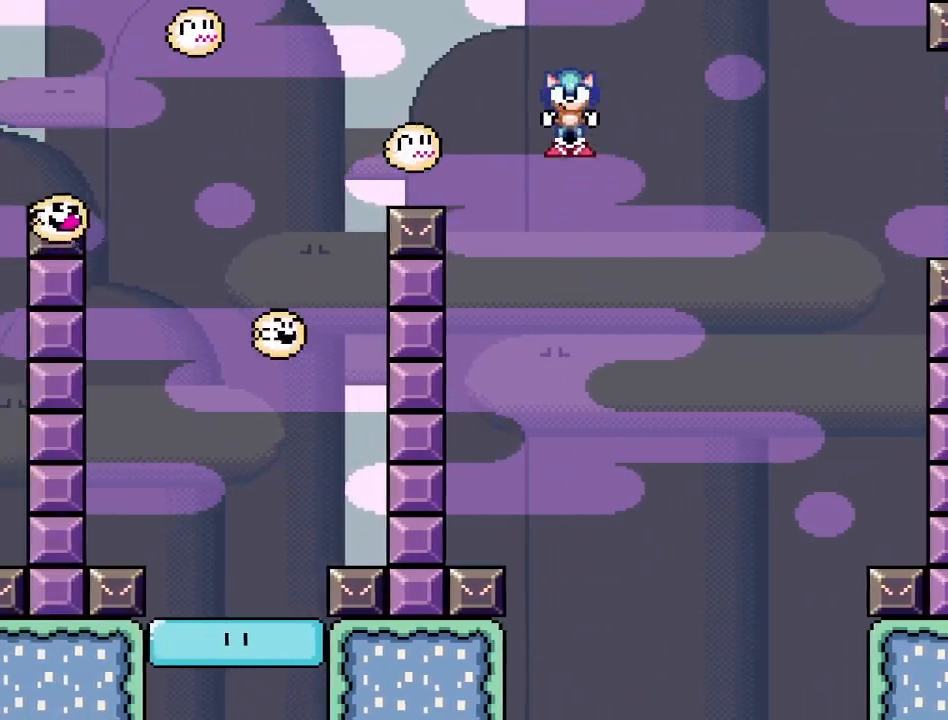
{"buttons": ["SQUARE", "DPAD_LEFT"], "events": [[317, "CROSS", "up"]]}
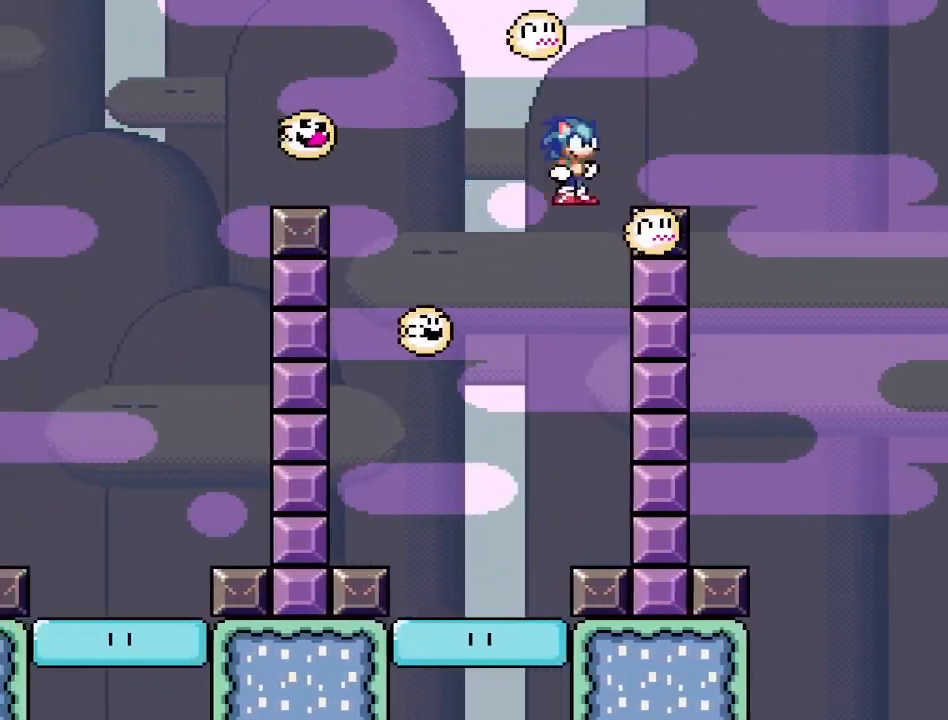
{"buttons": ["CROSS", "SQUARE", "DPAD_LEFT"], "events": [[50, "DPAD_LEFT", "up"], [133, "DPAD_RIGHT", "down"], [333, "DPAD_RIGHT", "up"], [367, "CROSS", "down"], [433, "DPAD_LEFT", "down"]]}
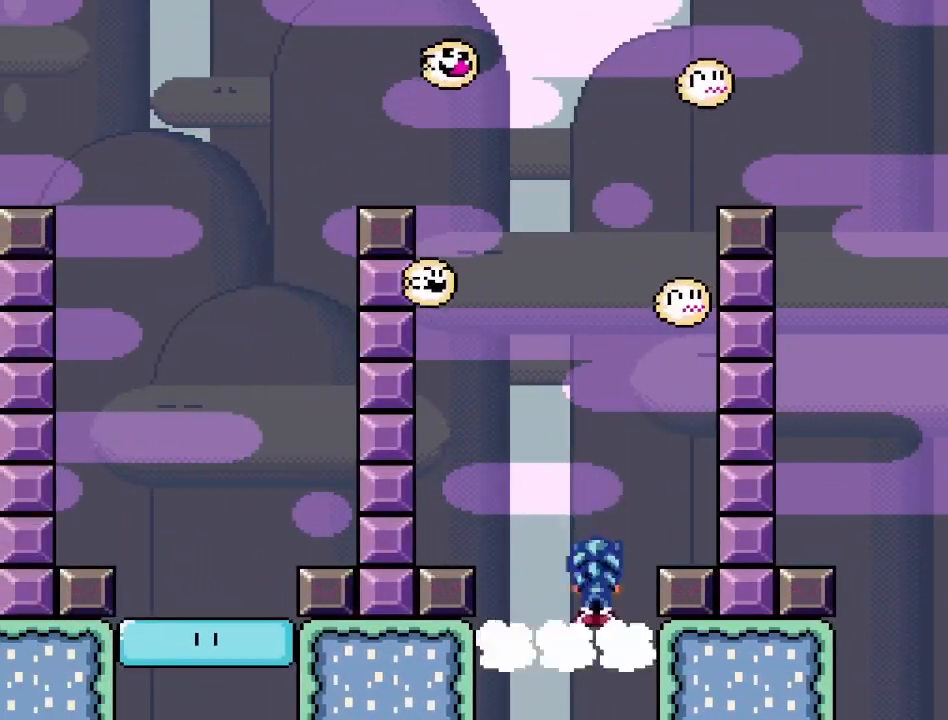
{"buttons": ["CROSS", "SQUARE", "DPAD_LEFT"], "events": [[33, "DPAD_LEFT", "up"], [133, "DPAD_LEFT", "down"]]}
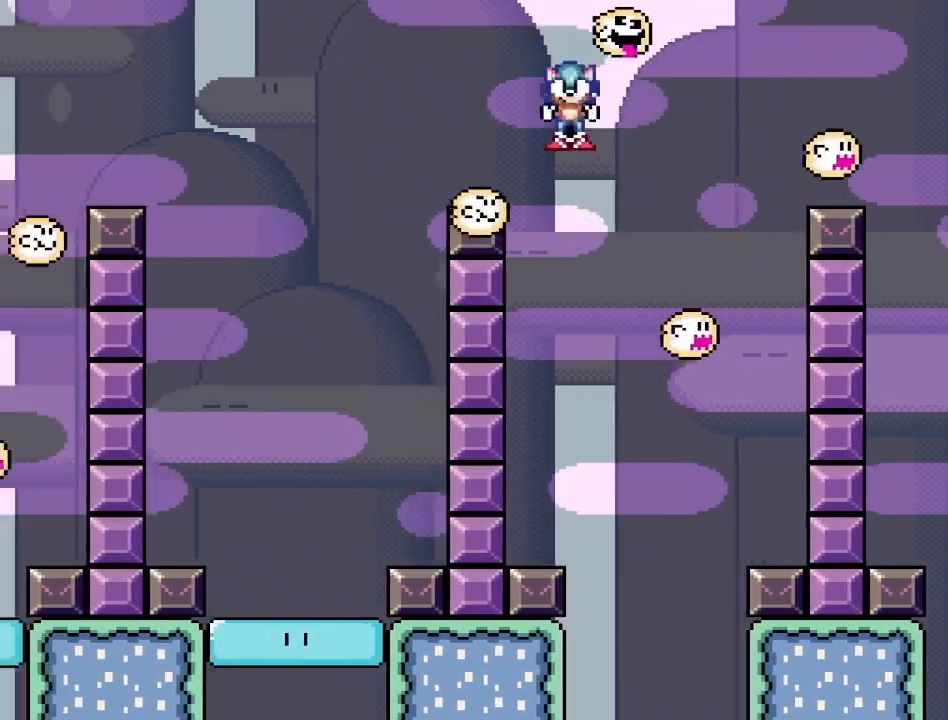
{"buttons": ["SQUARE"], "events": [[367, "CROSS", "up"], [433, "DPAD_LEFT", "up"]]}
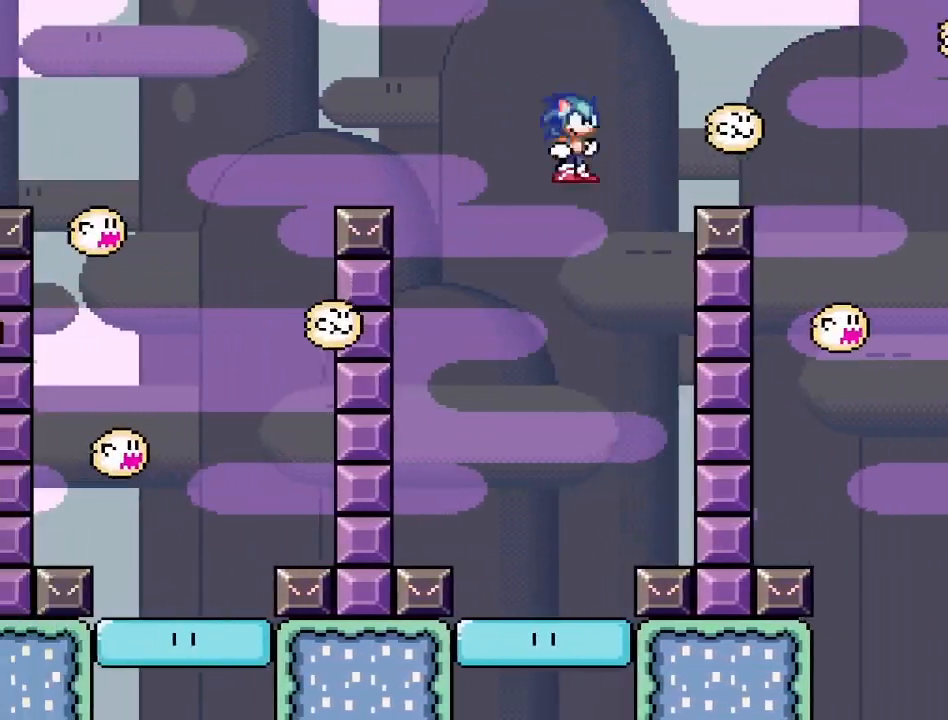
{"buttons": ["CROSS", "SQUARE"], "events": [[17, "DPAD_RIGHT", "down"], [183, "DPAD_RIGHT", "up"], [400, "CROSS", "down"]]}
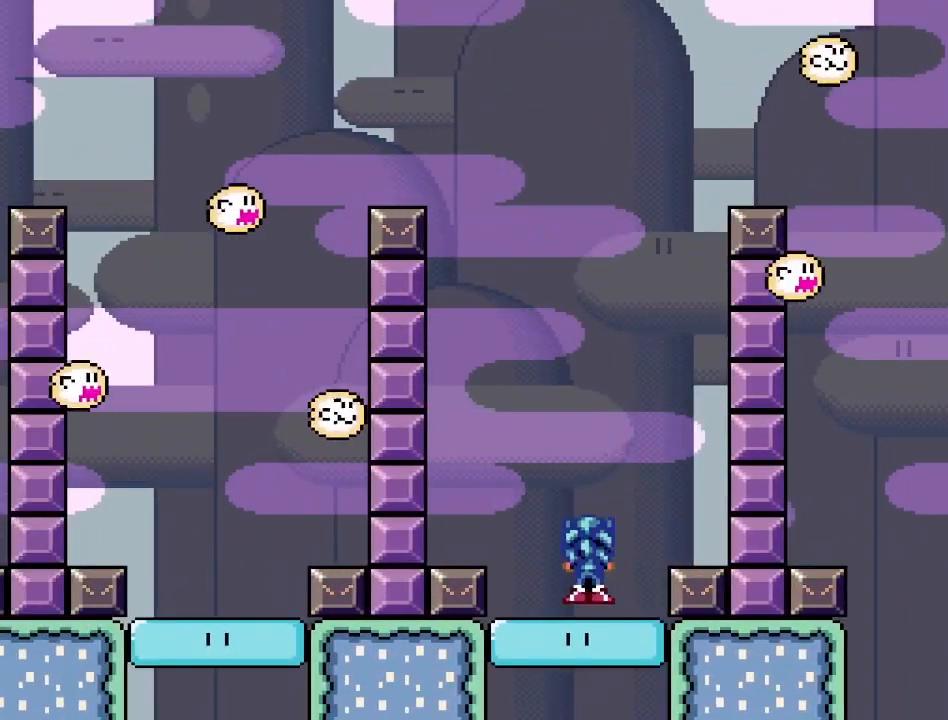
{"buttons": ["CROSS", "SQUARE", "DPAD_LEFT"], "events": [[33, "DPAD_LEFT", "down"]]}